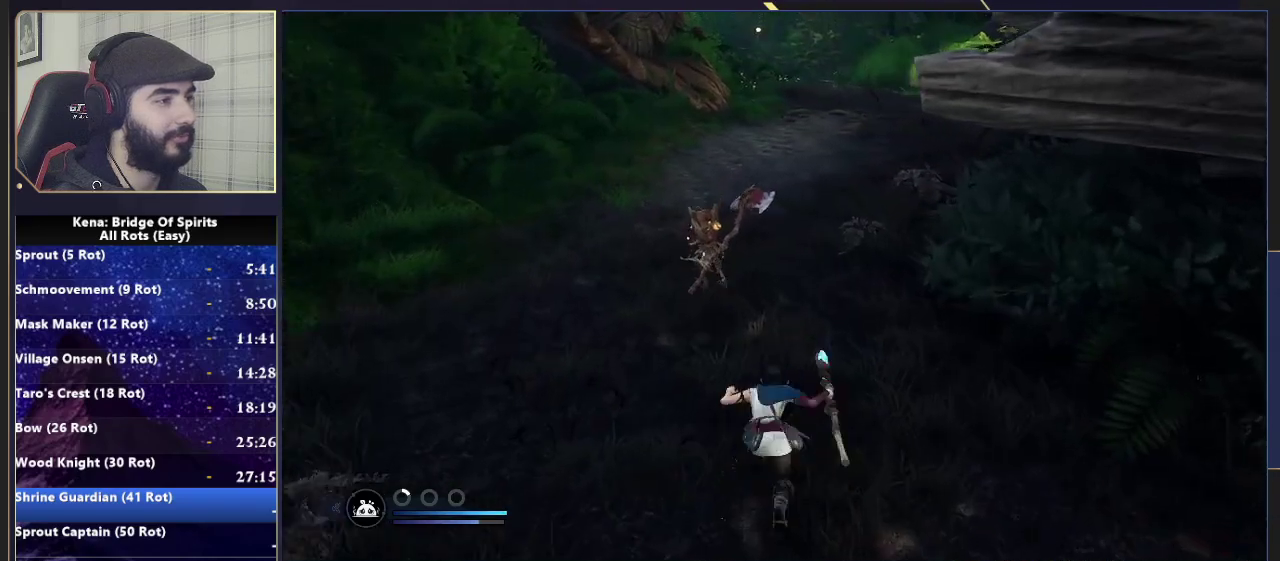
Gameplay with a controller (PlayStation layout); each line is a JSON object with the inputs held at the frame after it. "events" lists button and stick changes between this image and that frame as [ms after this image, input, new state], when the widget could be followed in between. Not read: L1 L2 R1 R2.
{"buttons": [], "left_stick": "up", "right_stick": "center", "events": [[50, "CIRCLE", "up"]]}
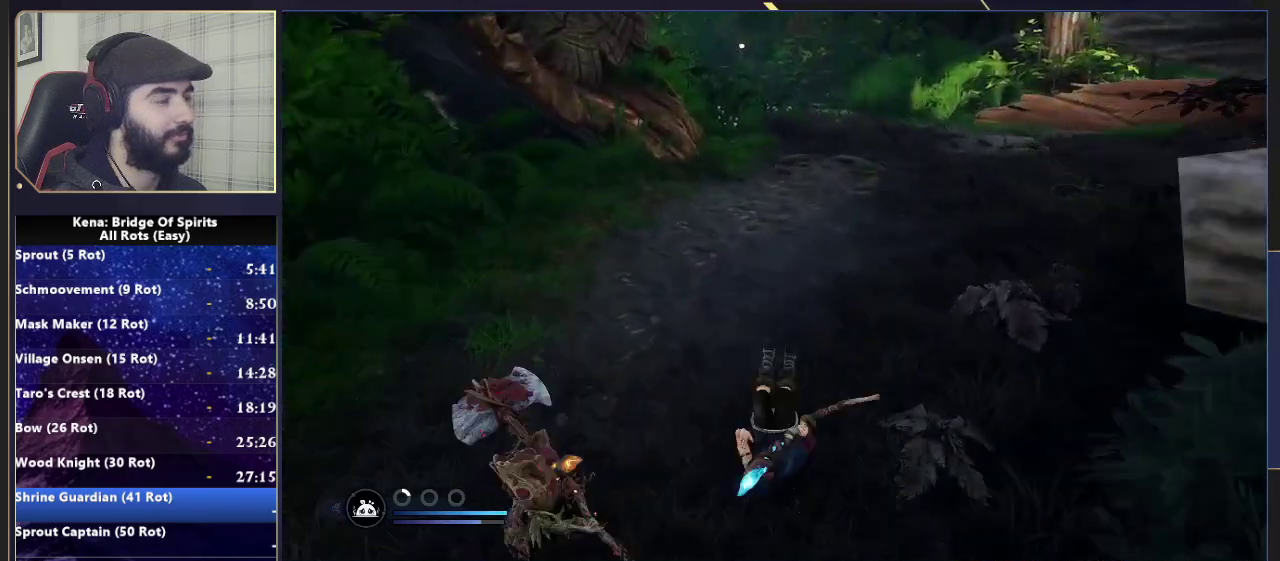
{"buttons": [], "left_stick": "up", "right_stick": "center", "events": [[317, "right_stick", "left"], [483, "right_stick", "center"]]}
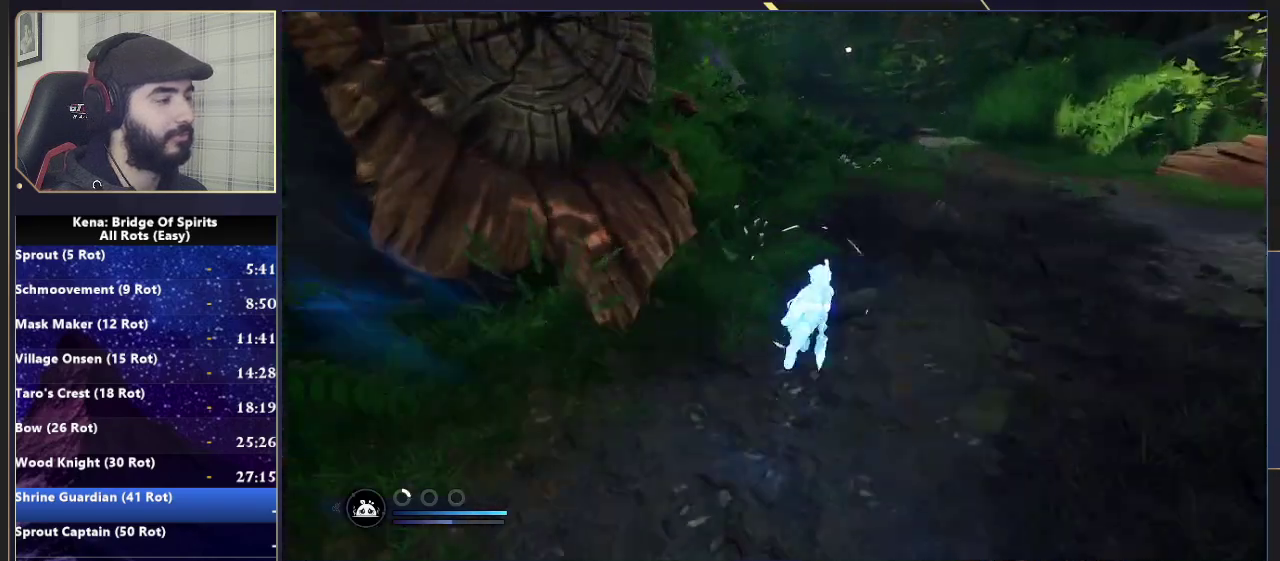
{"buttons": [], "left_stick": "up", "right_stick": "left", "events": [[467, "right_stick", "left"]]}
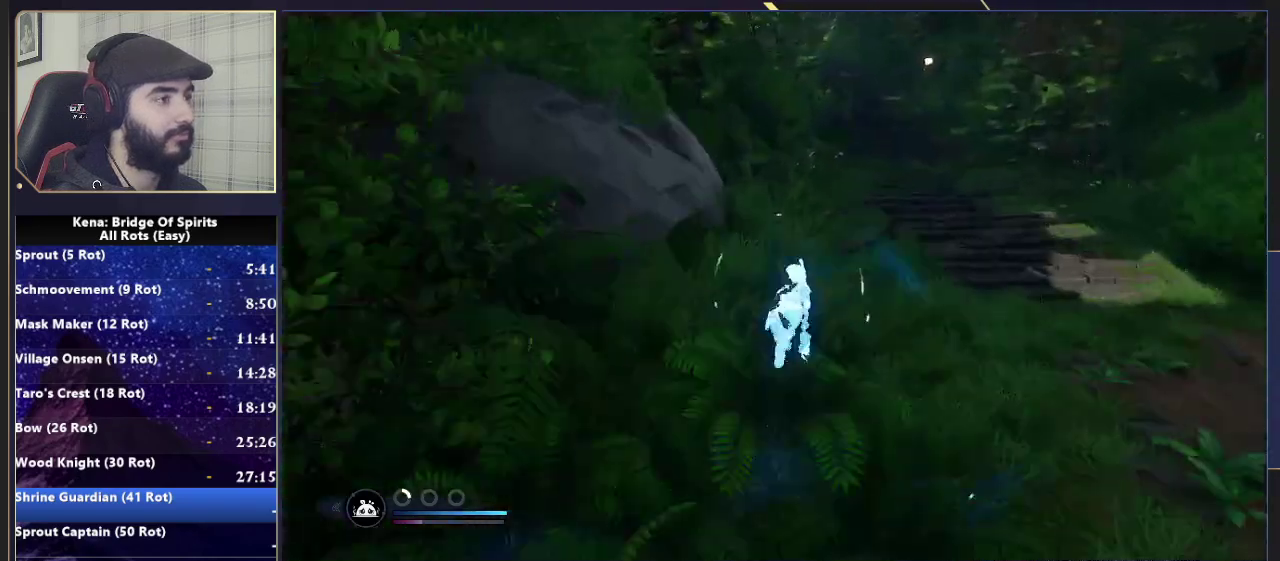
{"buttons": [], "left_stick": "up-right", "right_stick": "center", "events": [[83, "right_stick", "center"], [183, "CIRCLE", "down"], [267, "CIRCLE", "up"], [367, "left_stick", "up-right"]]}
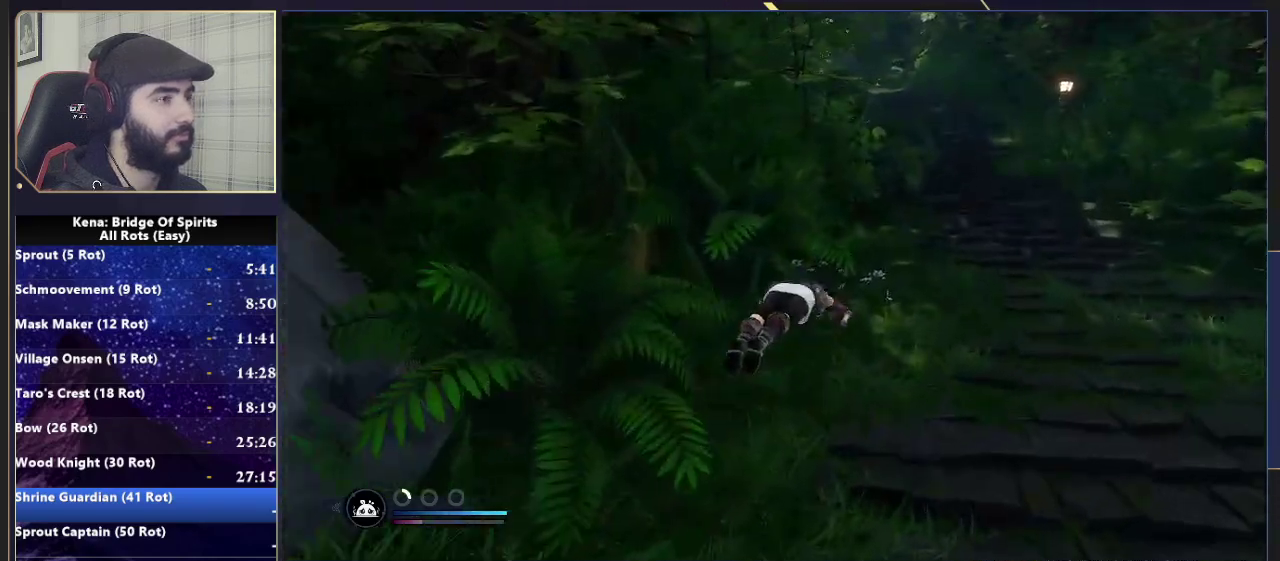
{"buttons": [], "left_stick": "up-right", "right_stick": "center", "events": [[283, "CIRCLE", "down"], [333, "CIRCLE", "up"], [417, "CIRCLE", "down"], [500, "CIRCLE", "up"]]}
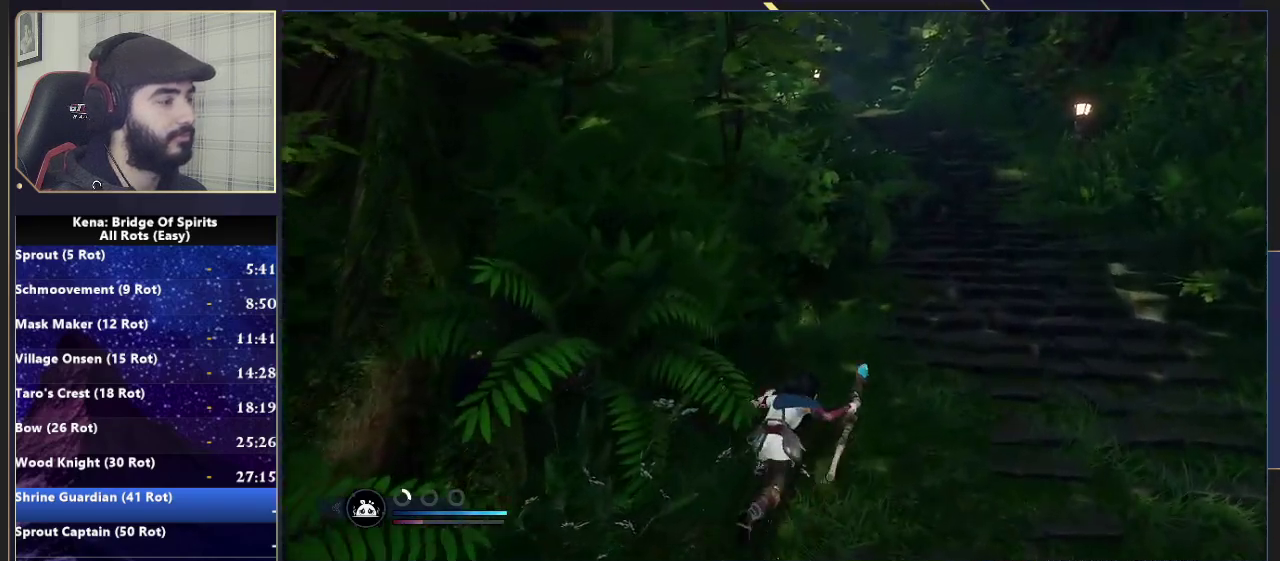
{"buttons": [], "left_stick": "up-right", "right_stick": "center", "events": [[200, "right_stick", "up-left"], [317, "right_stick", "center"]]}
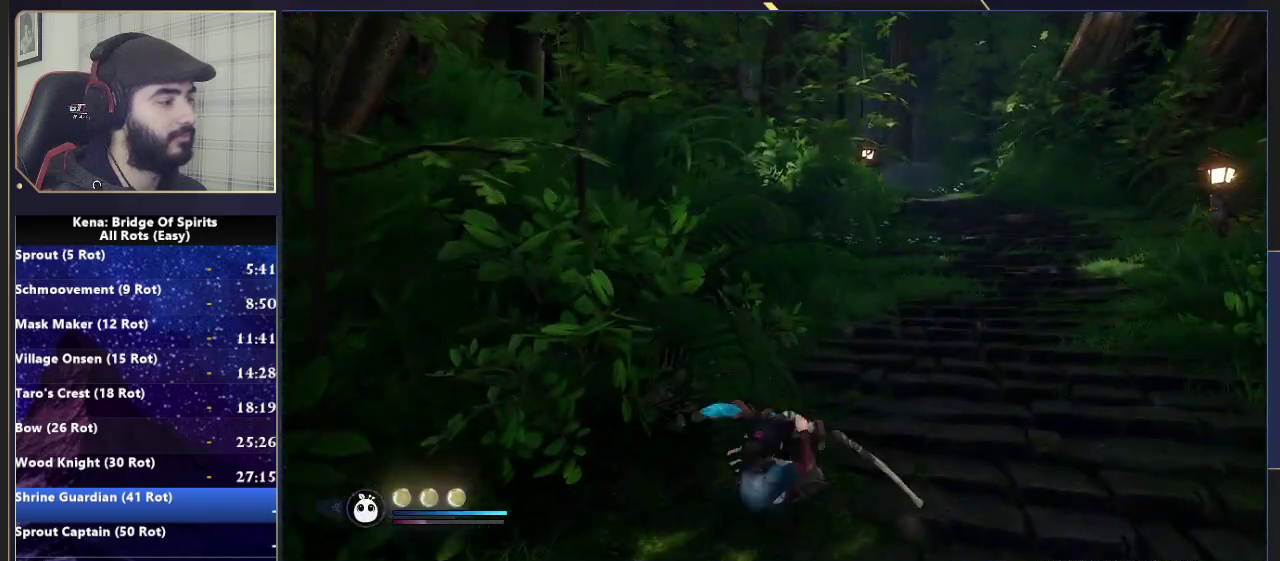
{"buttons": [], "left_stick": "up-right", "right_stick": "down-left", "events": [[33, "CIRCLE", "down"], [100, "CIRCLE", "up"], [167, "CIRCLE", "down"], [267, "CIRCLE", "up"], [450, "right_stick", "down-left"]]}
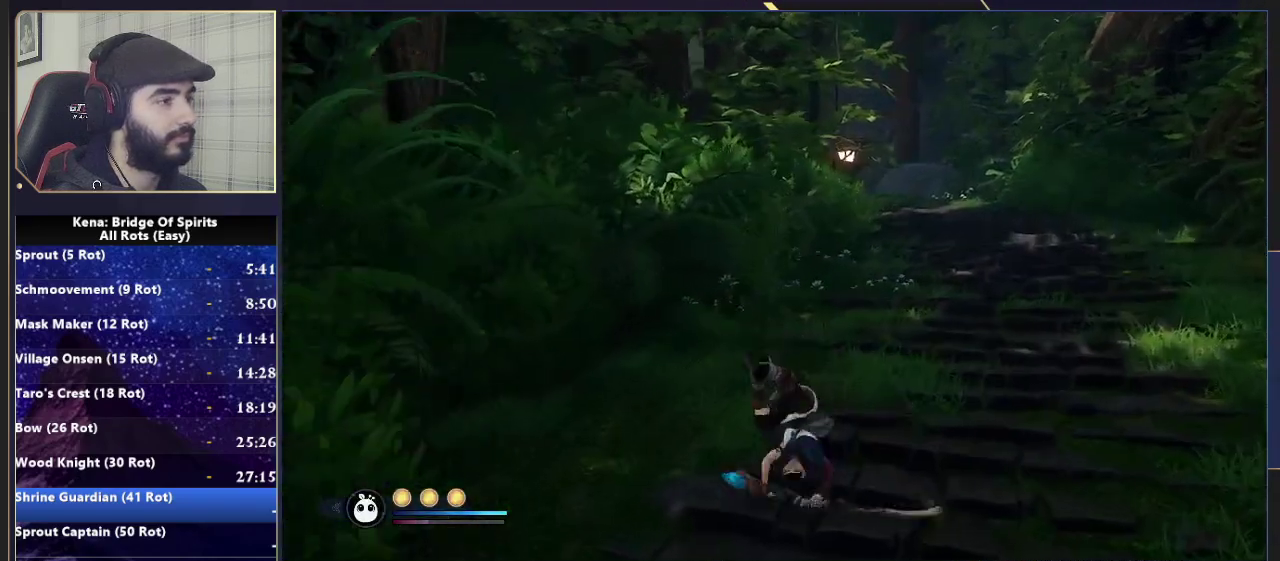
{"buttons": [], "left_stick": "up-right", "right_stick": "center", "events": [[50, "right_stick", "center"], [350, "right_stick", "down-left"], [467, "right_stick", "center"]]}
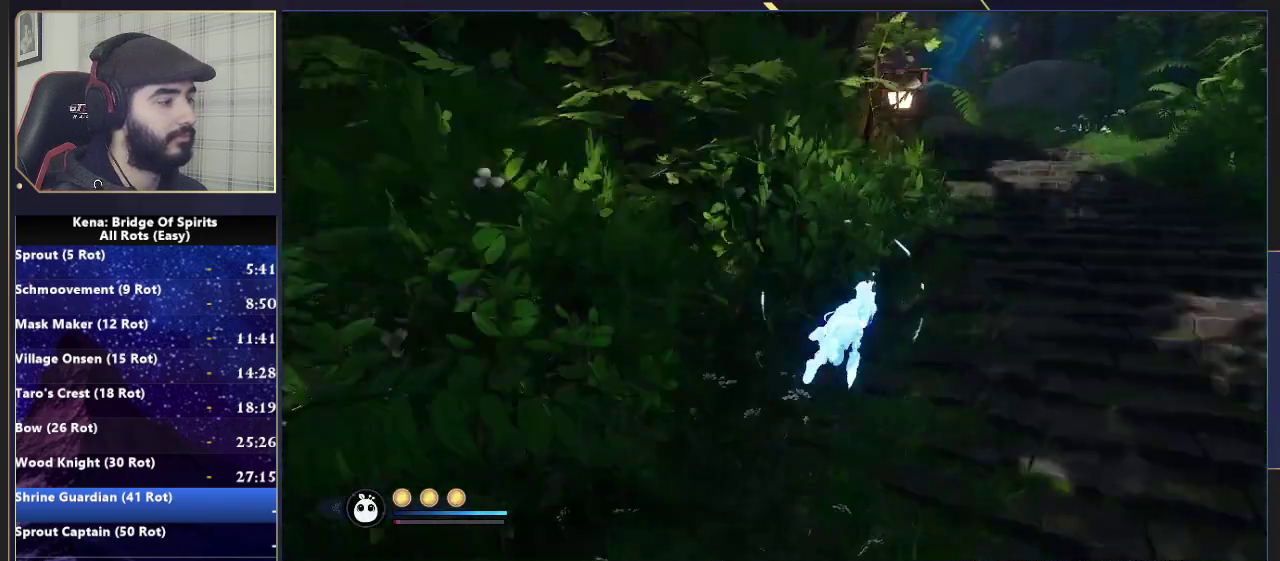
{"buttons": [], "left_stick": "up", "right_stick": "center", "events": [[150, "CIRCLE", "down"], [250, "CIRCLE", "up"], [333, "CIRCLE", "down"], [367, "left_stick", "up"], [467, "CIRCLE", "up"]]}
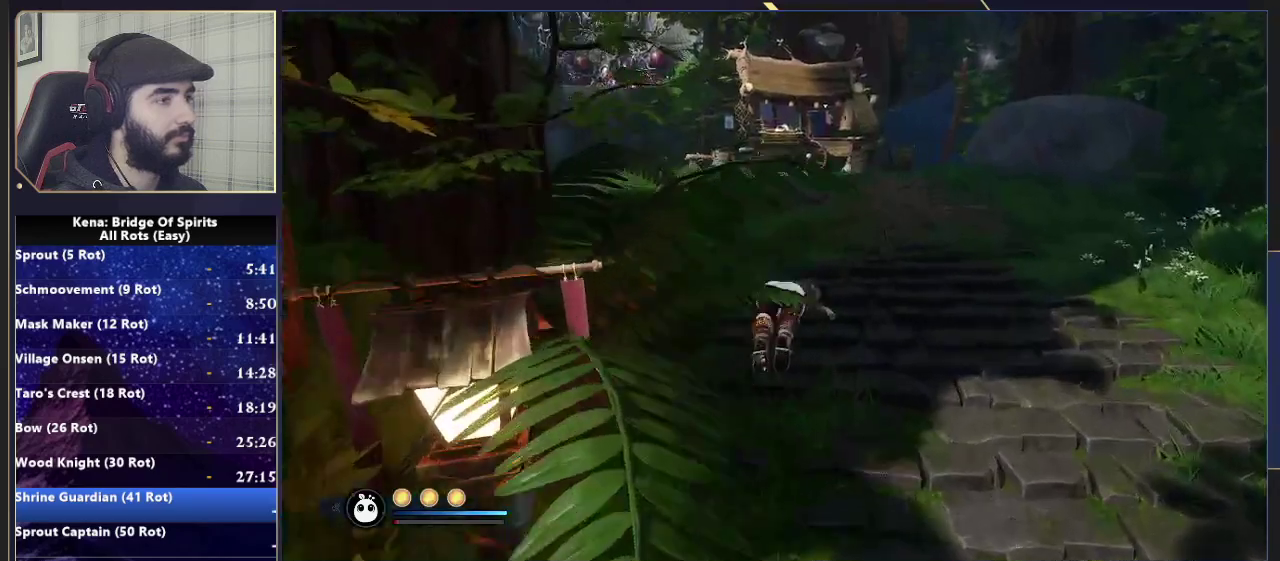
{"buttons": ["CIRCLE"], "left_stick": "up", "right_stick": "center", "events": [[267, "CIRCLE", "down"], [333, "CIRCLE", "up"], [417, "CIRCLE", "down"]]}
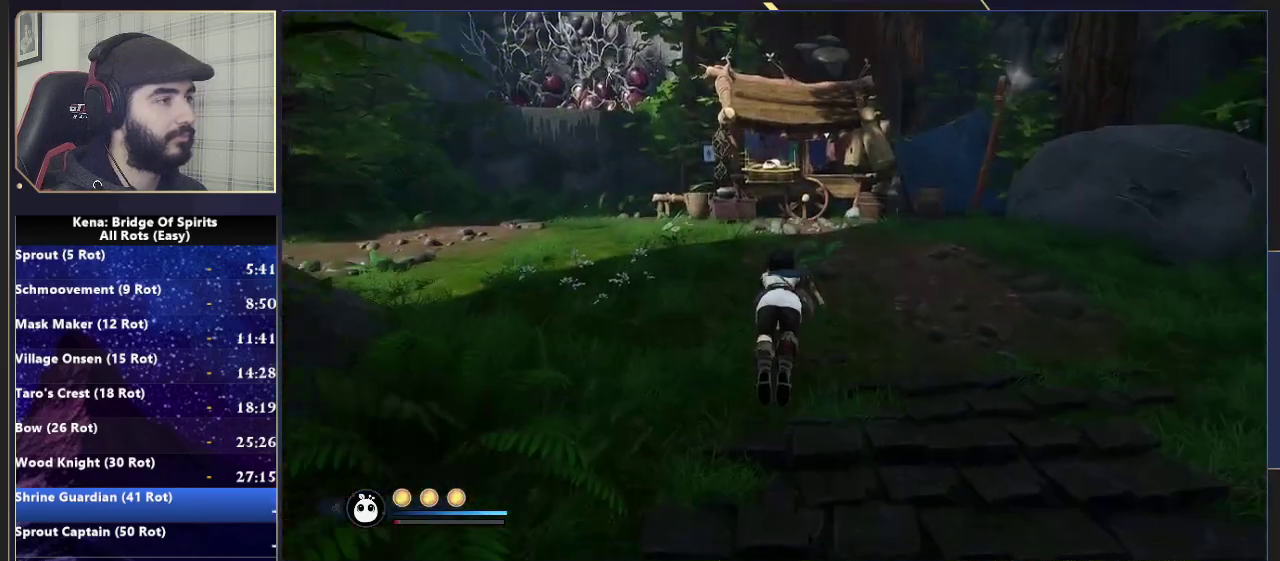
{"buttons": [], "left_stick": "up", "right_stick": "center", "events": [[17, "CIRCLE", "up"], [417, "CIRCLE", "down"], [483, "CIRCLE", "up"]]}
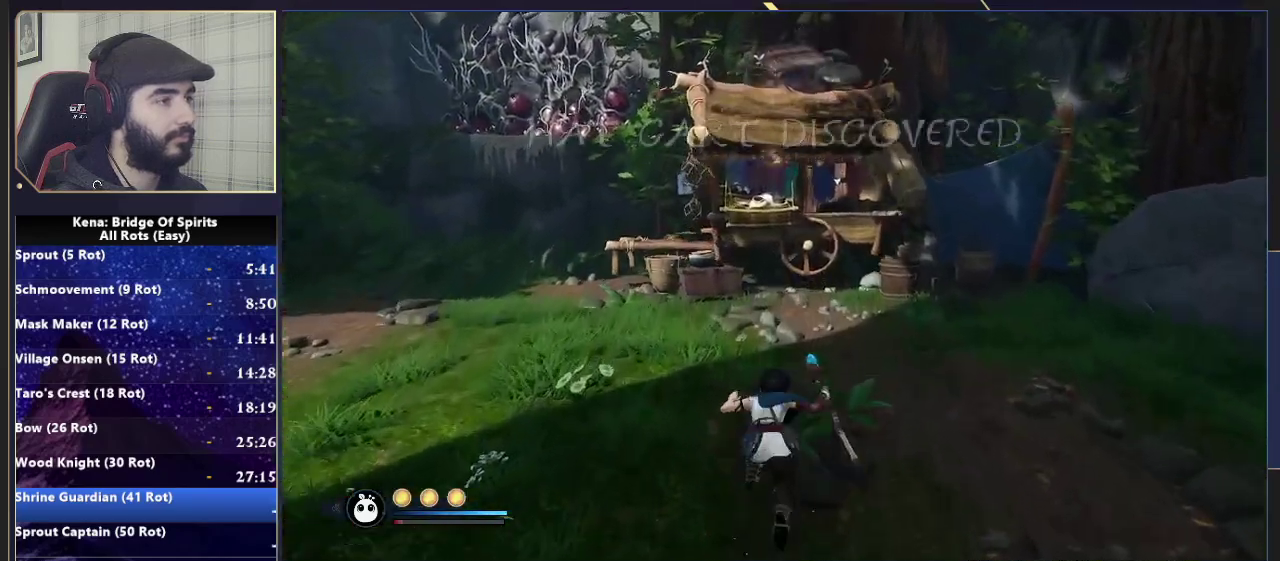
{"buttons": [], "left_stick": "up-right", "right_stick": "center", "events": [[17, "CIRCLE", "down"], [117, "CIRCLE", "up"], [283, "right_stick", "down"], [350, "left_stick", "up-right"], [383, "right_stick", "center"]]}
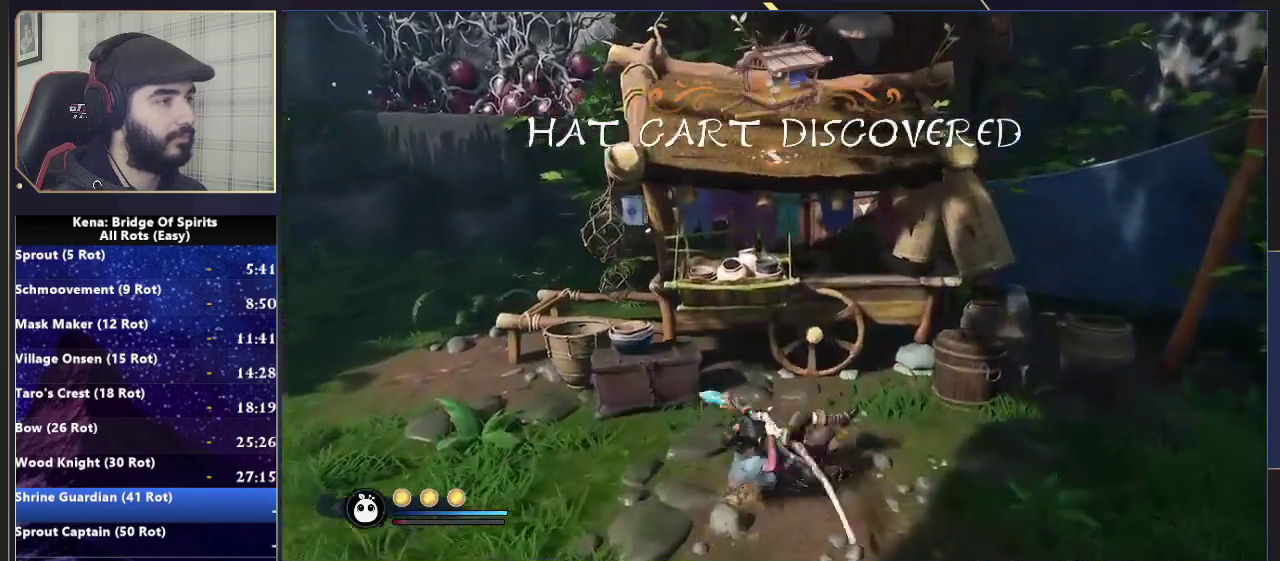
{"buttons": ["CROSS"], "left_stick": "up-left", "right_stick": "center", "events": [[33, "CROSS", "down"], [167, "left_stick", "up"], [283, "left_stick", "up-left"], [317, "CROSS", "up"], [383, "CROSS", "down"]]}
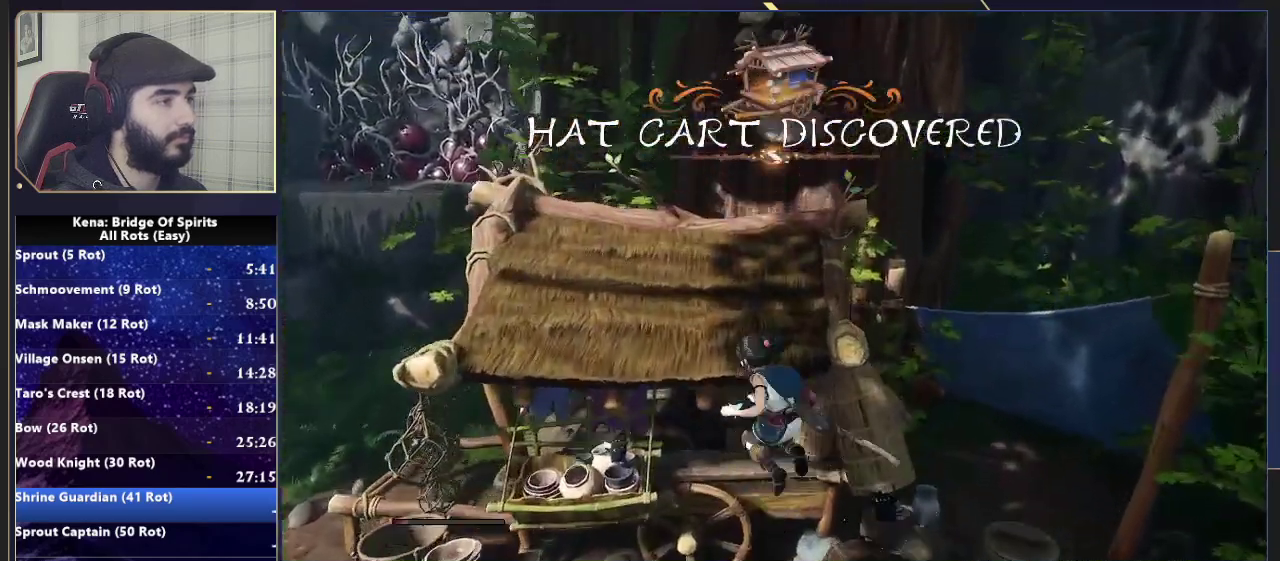
{"buttons": ["CROSS"], "left_stick": "center", "right_stick": "center", "events": [[200, "CROSS", "up"], [300, "left_stick", "up"], [467, "left_stick", "center"], [500, "CROSS", "down"]]}
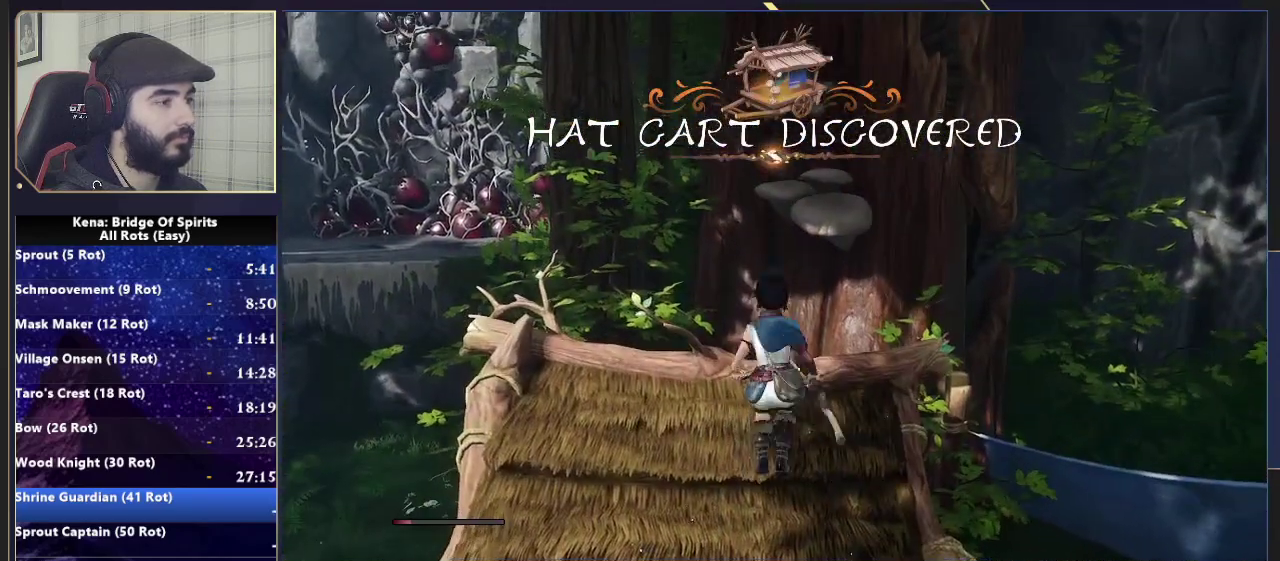
{"buttons": [], "left_stick": "center", "right_stick": "center", "events": [[67, "CROSS", "up"], [117, "left_stick", "up-right"], [367, "left_stick", "center"], [383, "right_stick", "down-right"], [483, "right_stick", "center"]]}
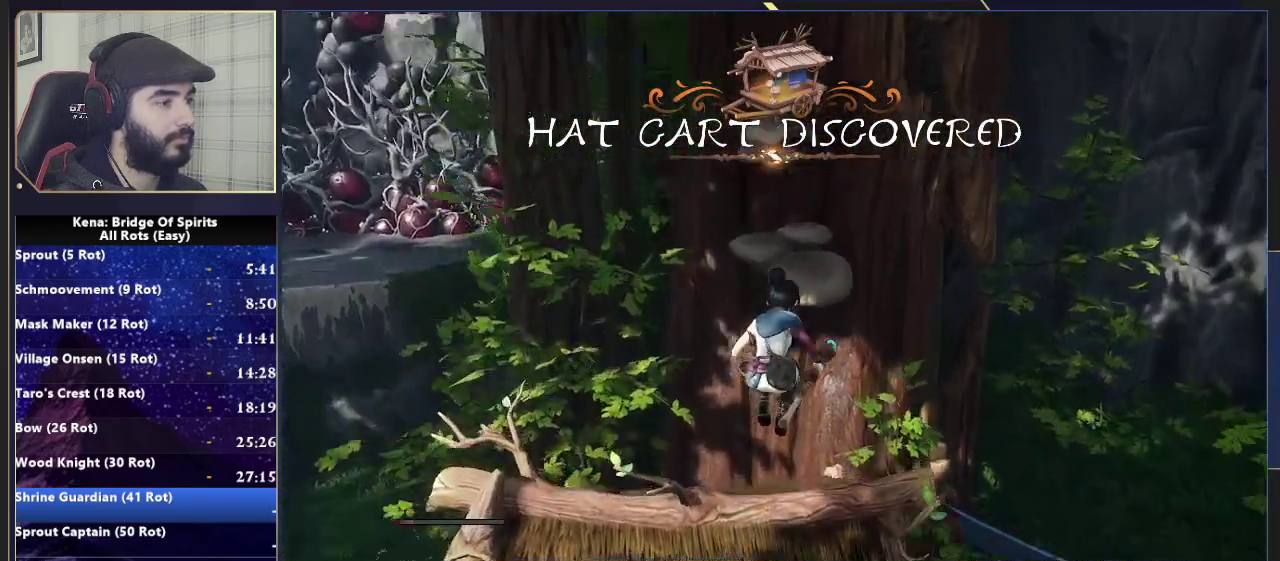
{"buttons": ["CROSS"], "left_stick": "up", "right_stick": "center", "events": [[67, "left_stick", "up"], [383, "CROSS", "down"]]}